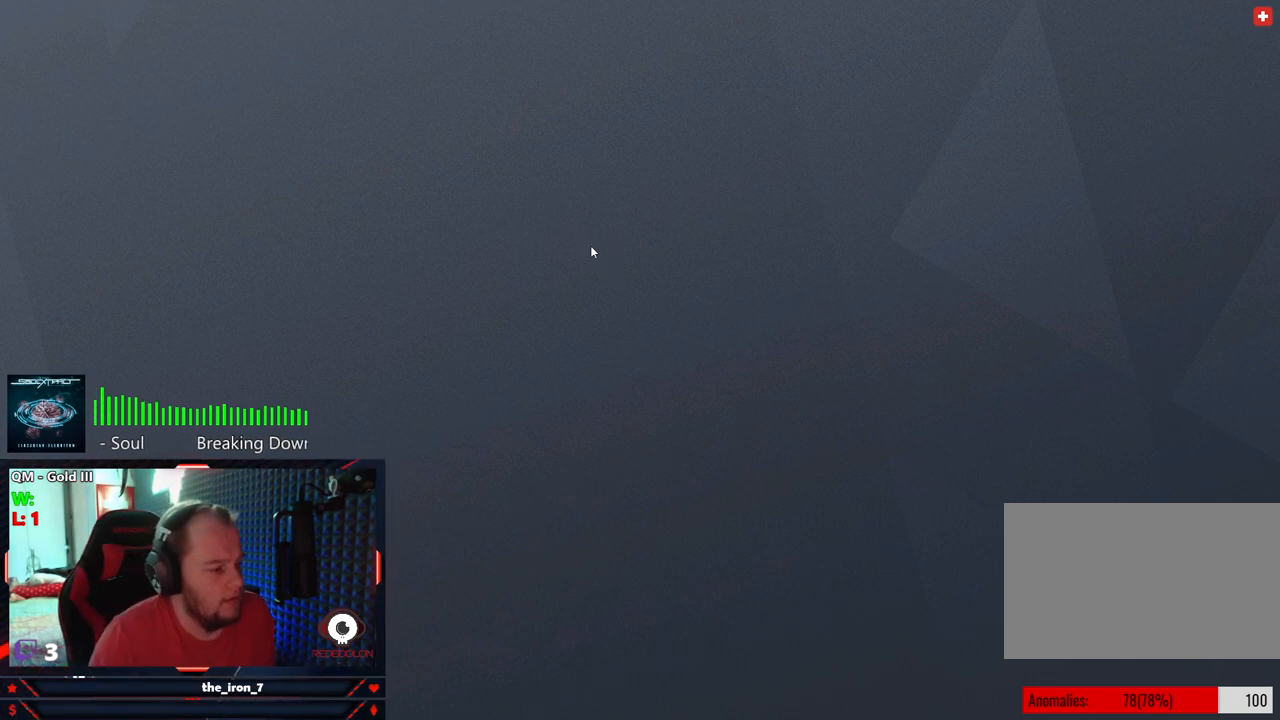
Gameplay with keyboard and mouse; each line is a JSON object with the keys and mouse buttons held at the frame after it. "events" lists presses ("down") and releases ("up") of "1", "2", "3", "4", "5", "a", "alt", "c", "caps_lock", "ctrl", "d", "e", "f", "g", "q", "r", "s", "shift", "space", "t", "tab", "v", "w", "x", "z", "mouse_left", "mouse_wheel" and "mouse_right" between this image and that frame as [ms after this image, input, new state], when the widget could be followed in between. "mouse_left", "mouse_wheel", "mouse_right" = the "left", "wheel", "right" buttons of the "mouse" list. No other keys are recorded. "wheel" means that the mouse wheel is clicked or scrolled. "mouse_move" is the direction in which the mouse moves at that frame (one of eight, or "still"), when it could be read.
{"keys": [], "mouse": [], "mouse_move": "still", "events": [[83, "mouse_left", "up"]]}
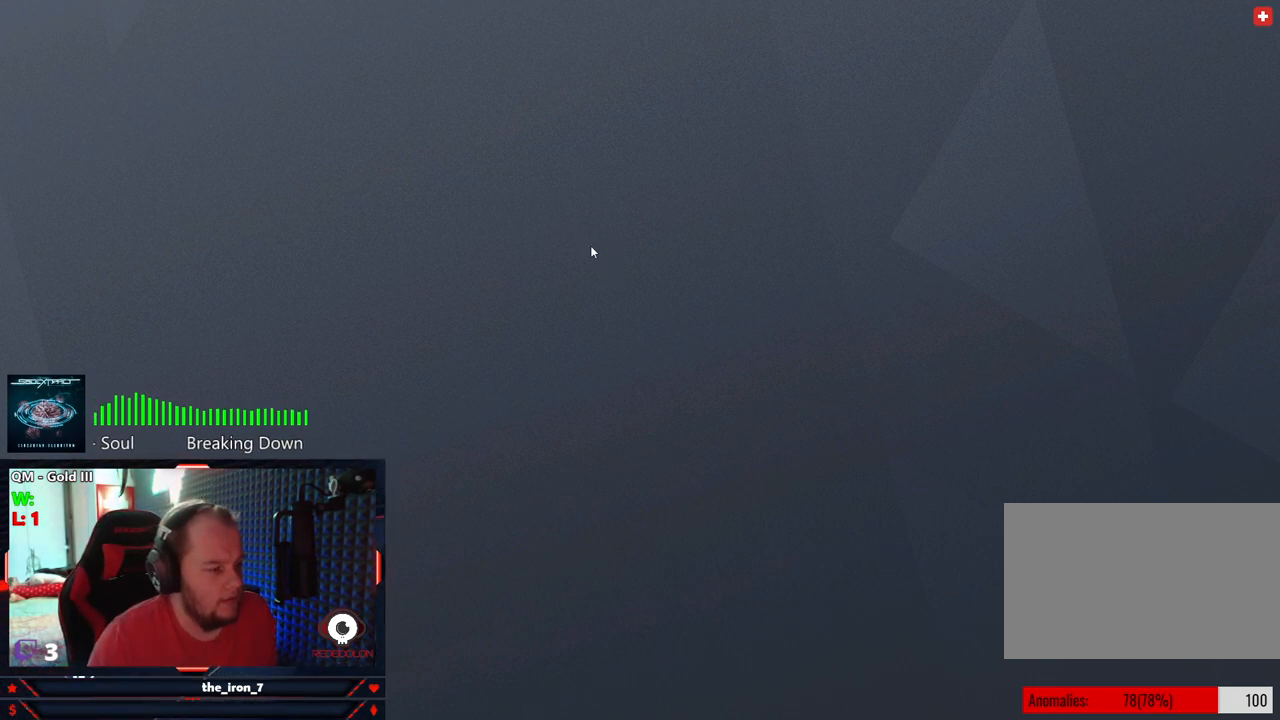
{"keys": [], "mouse": [], "mouse_move": "still", "events": []}
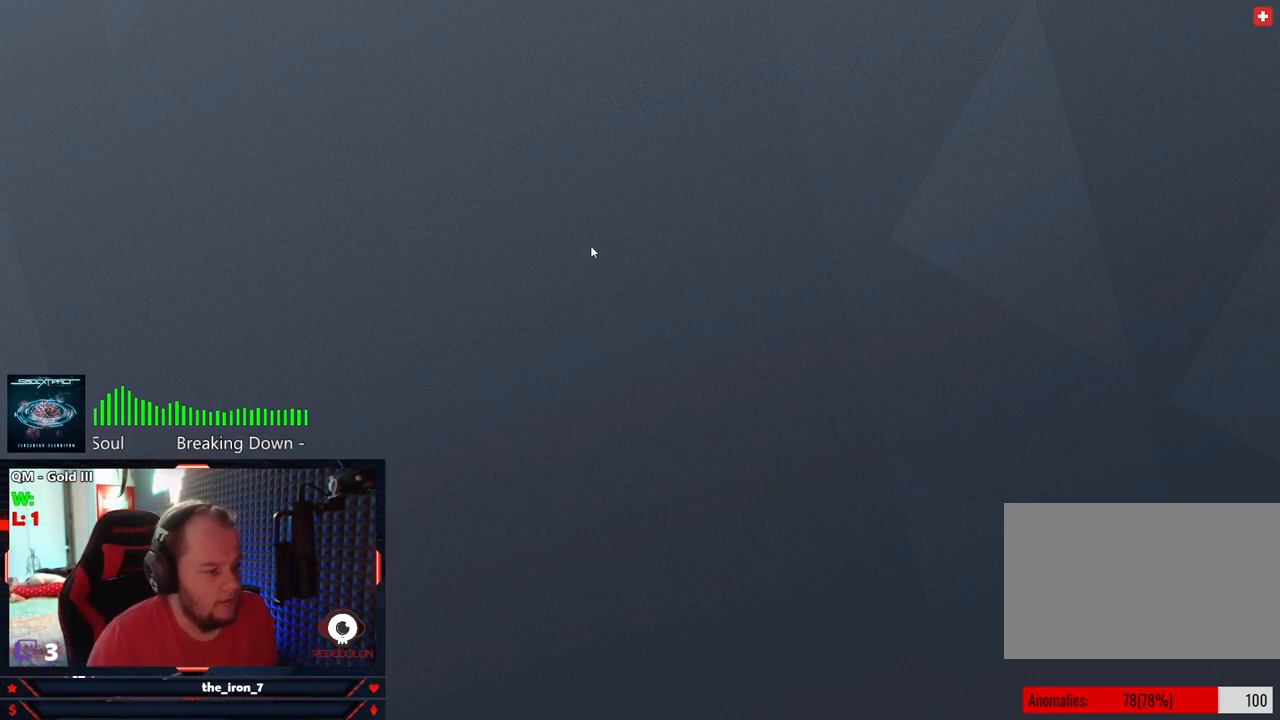
{"keys": [], "mouse": [], "mouse_move": "still", "events": []}
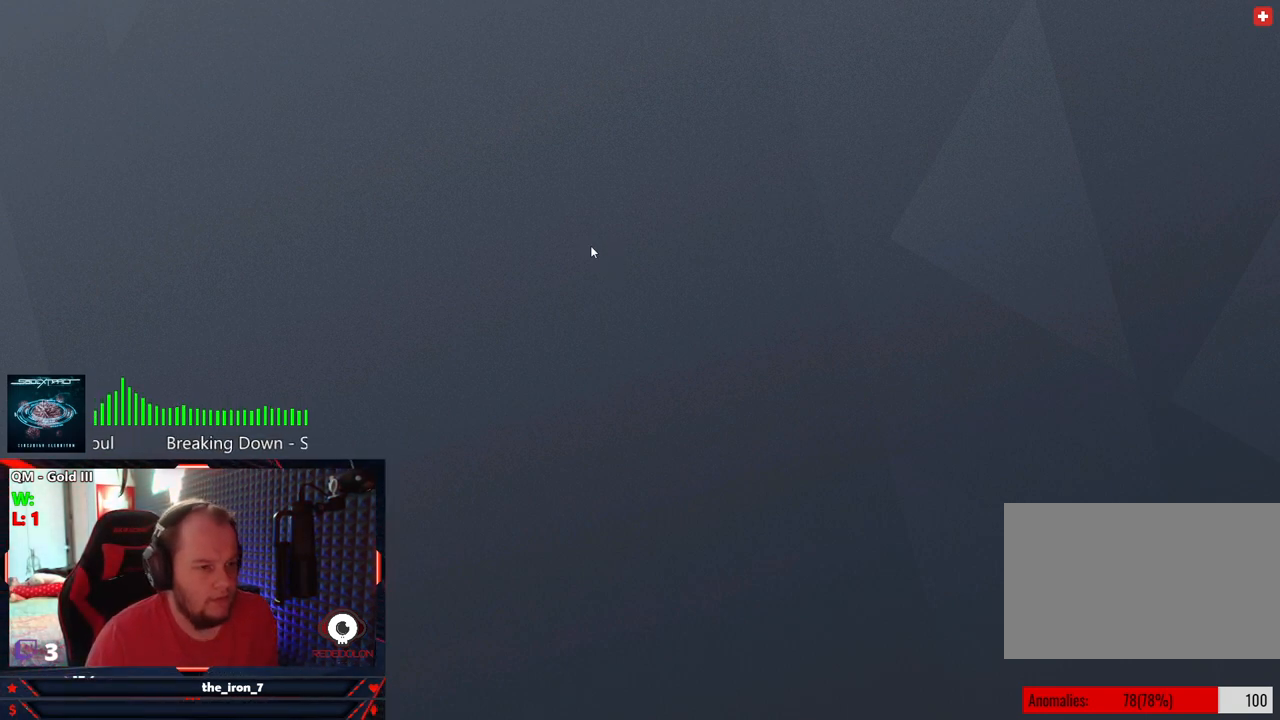
{"keys": [], "mouse": [], "mouse_move": "still", "events": []}
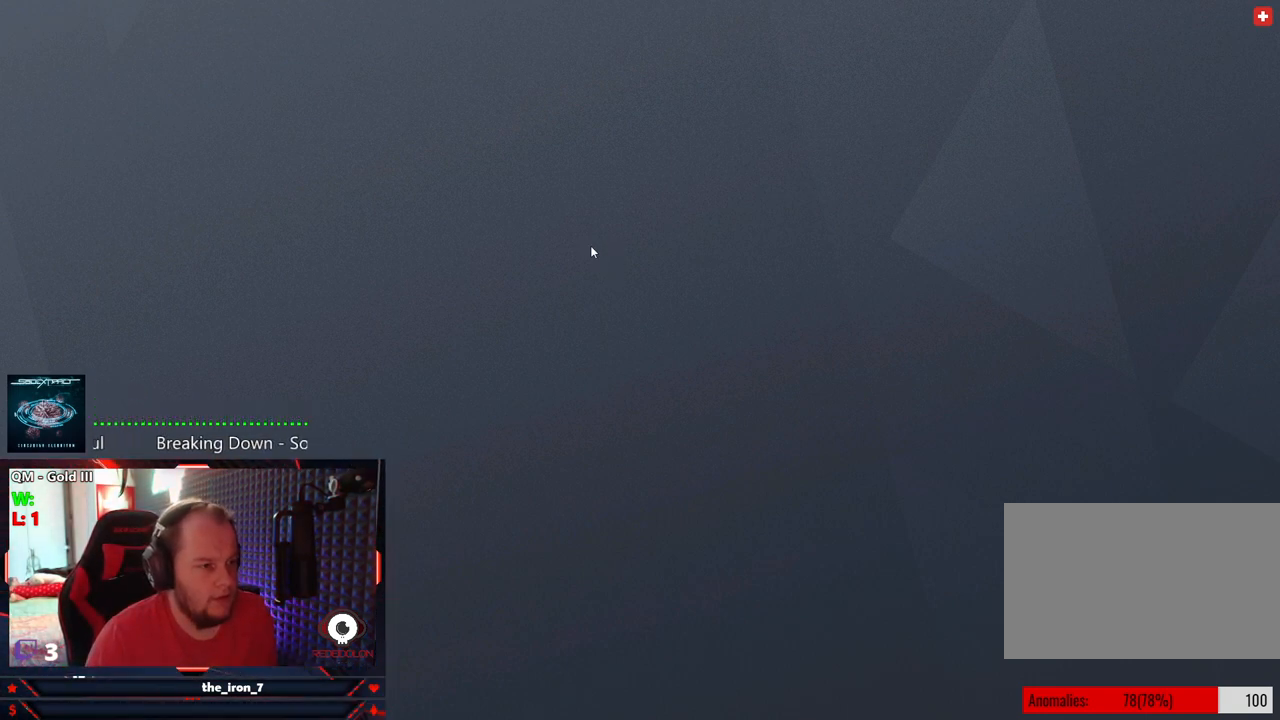
{"keys": [], "mouse": [], "mouse_move": "down-left", "events": []}
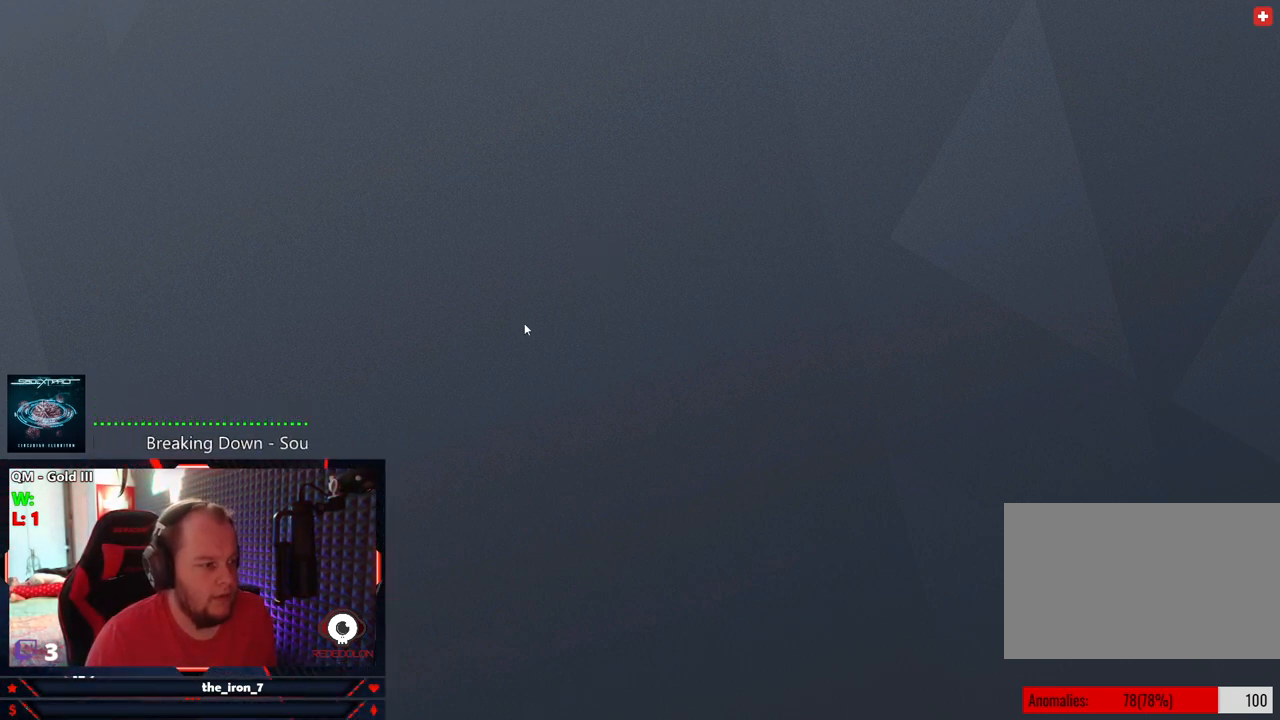
{"keys": [], "mouse": [], "mouse_move": "still", "events": []}
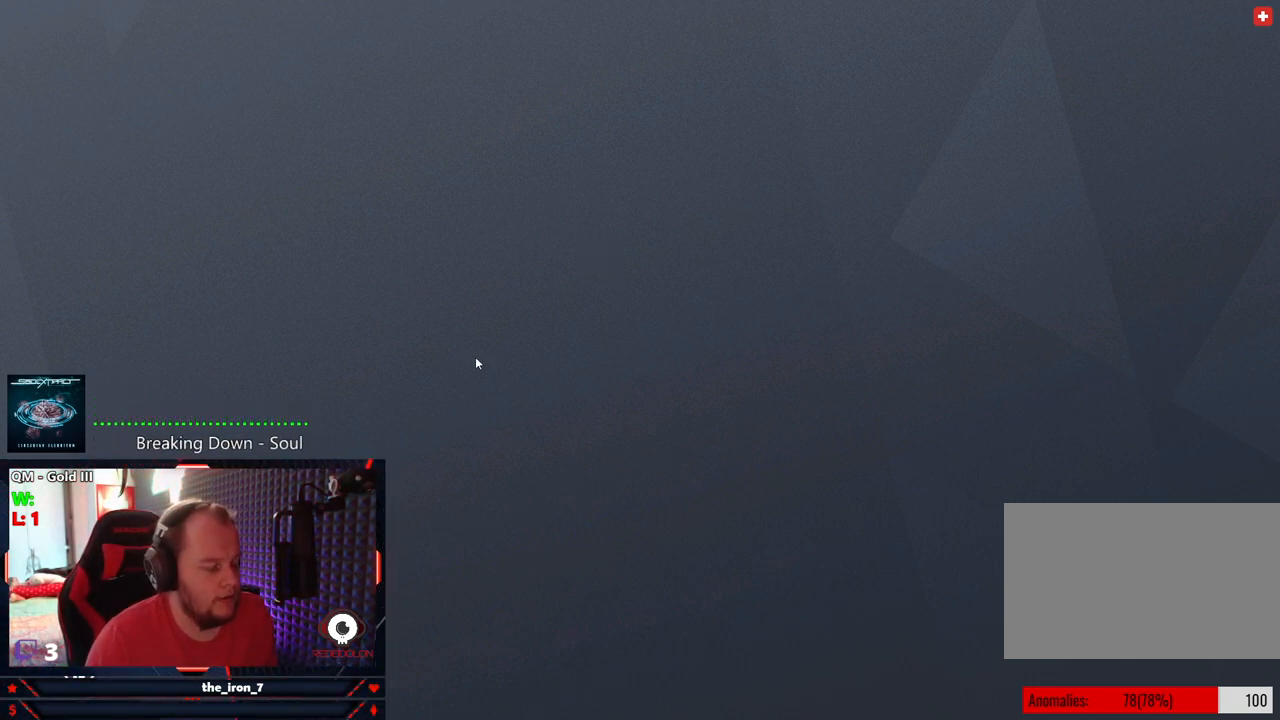
{"keys": [], "mouse": [], "mouse_move": "up-left", "events": []}
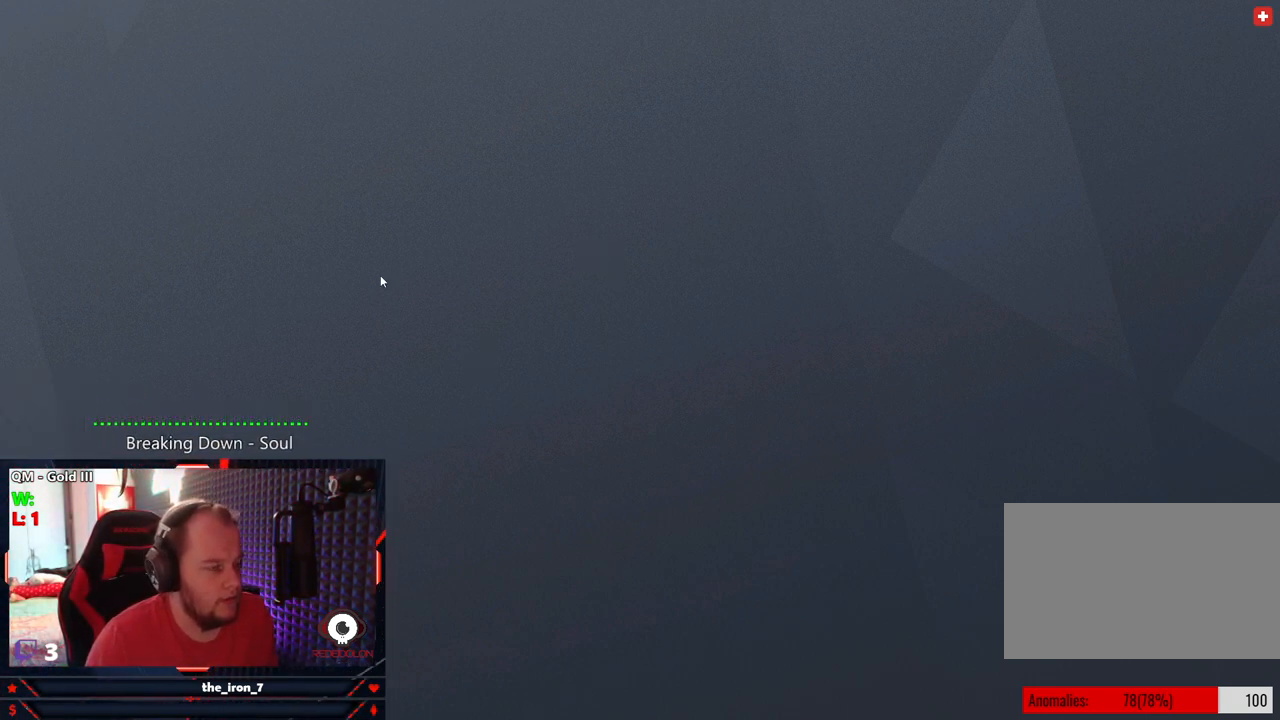
{"keys": [], "mouse": [], "mouse_move": "still", "events": []}
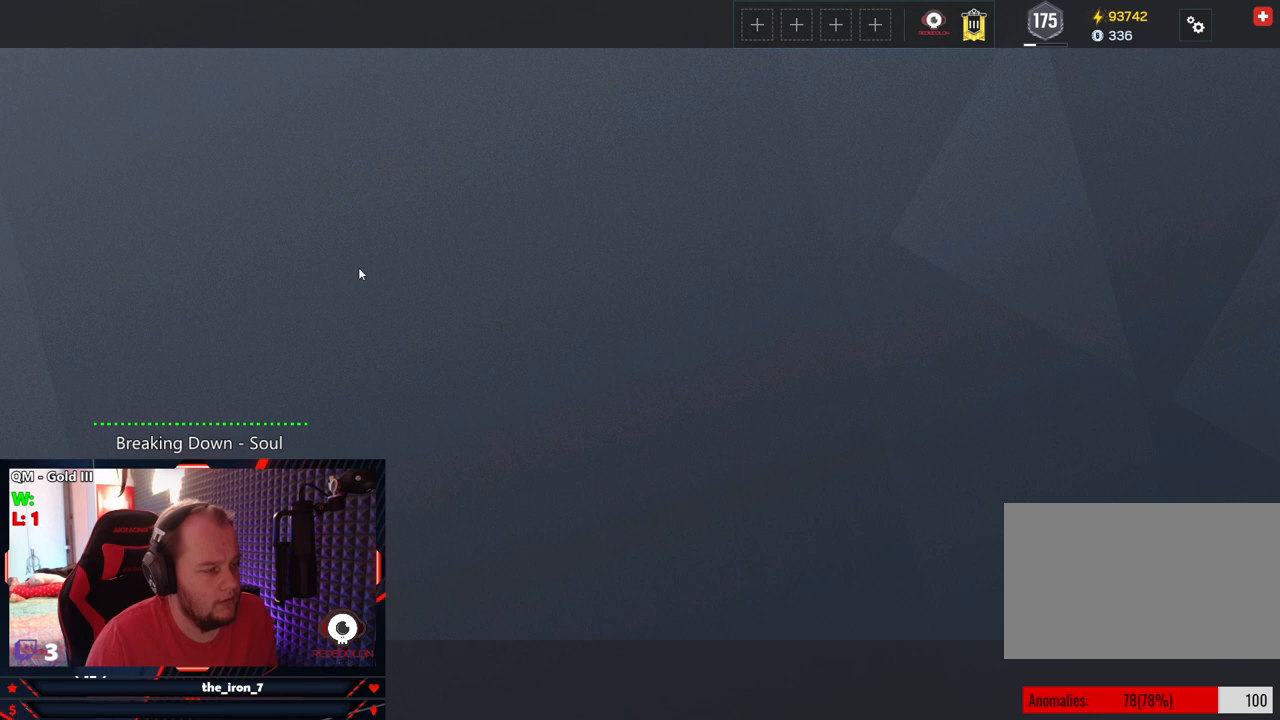
{"keys": [], "mouse": [], "mouse_move": "still", "events": []}
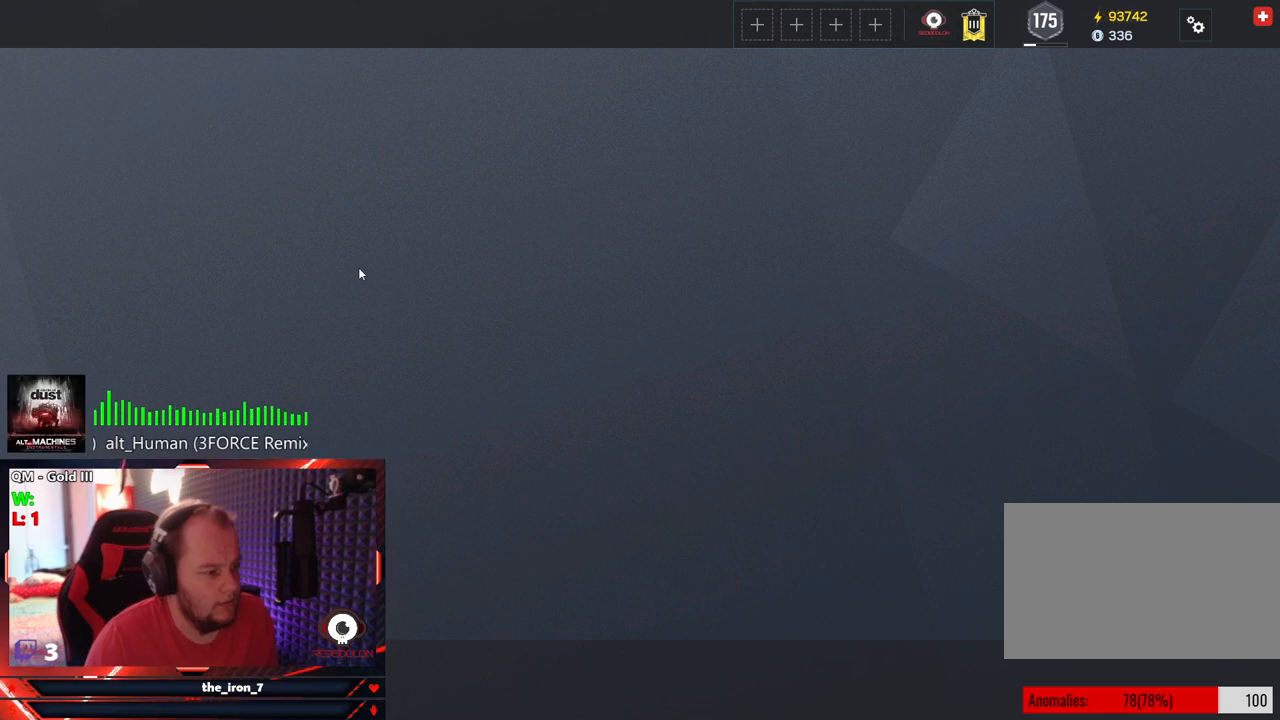
{"keys": [], "mouse": [], "mouse_move": "still", "events": []}
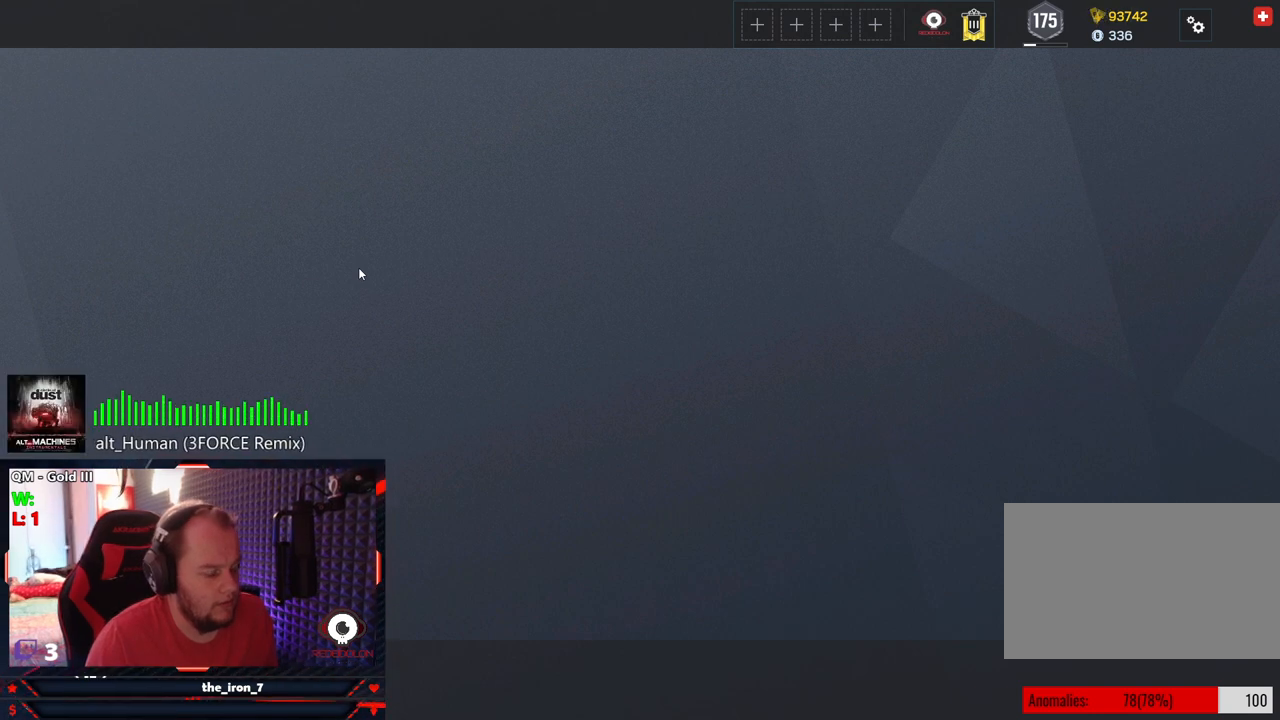
{"keys": [], "mouse": [], "mouse_move": "still", "events": []}
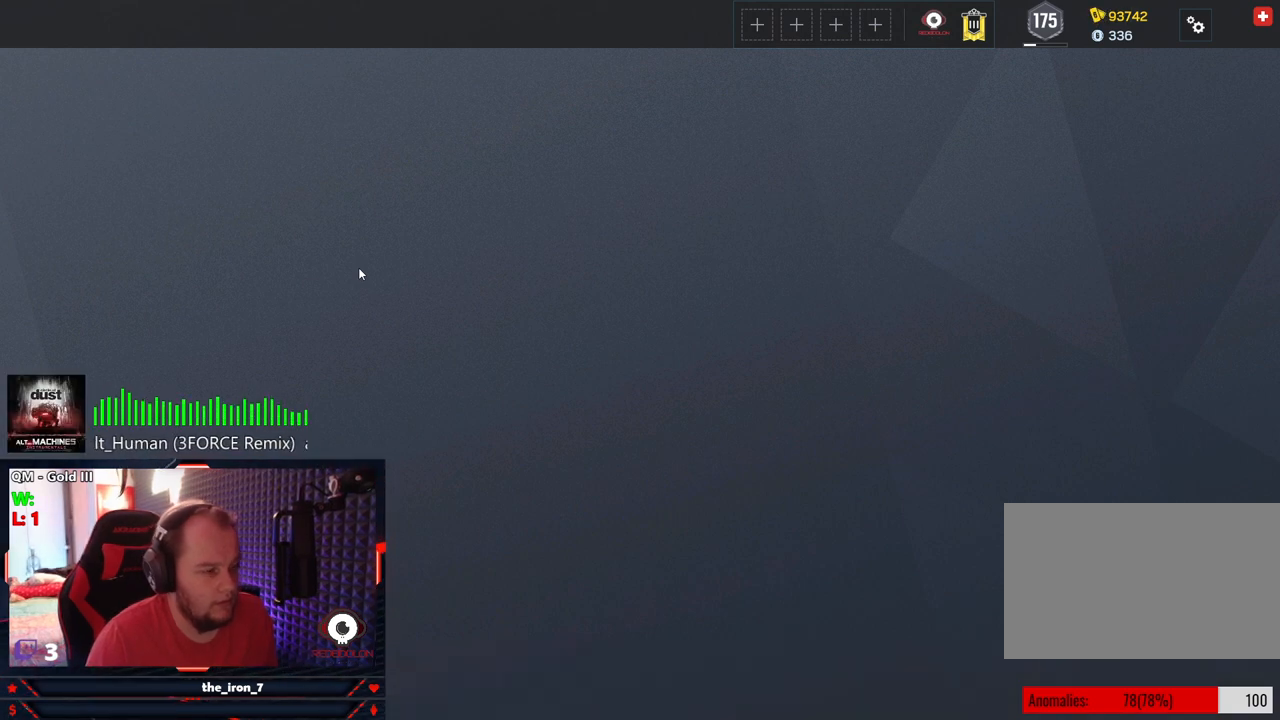
{"keys": [], "mouse": [], "mouse_move": "still", "events": []}
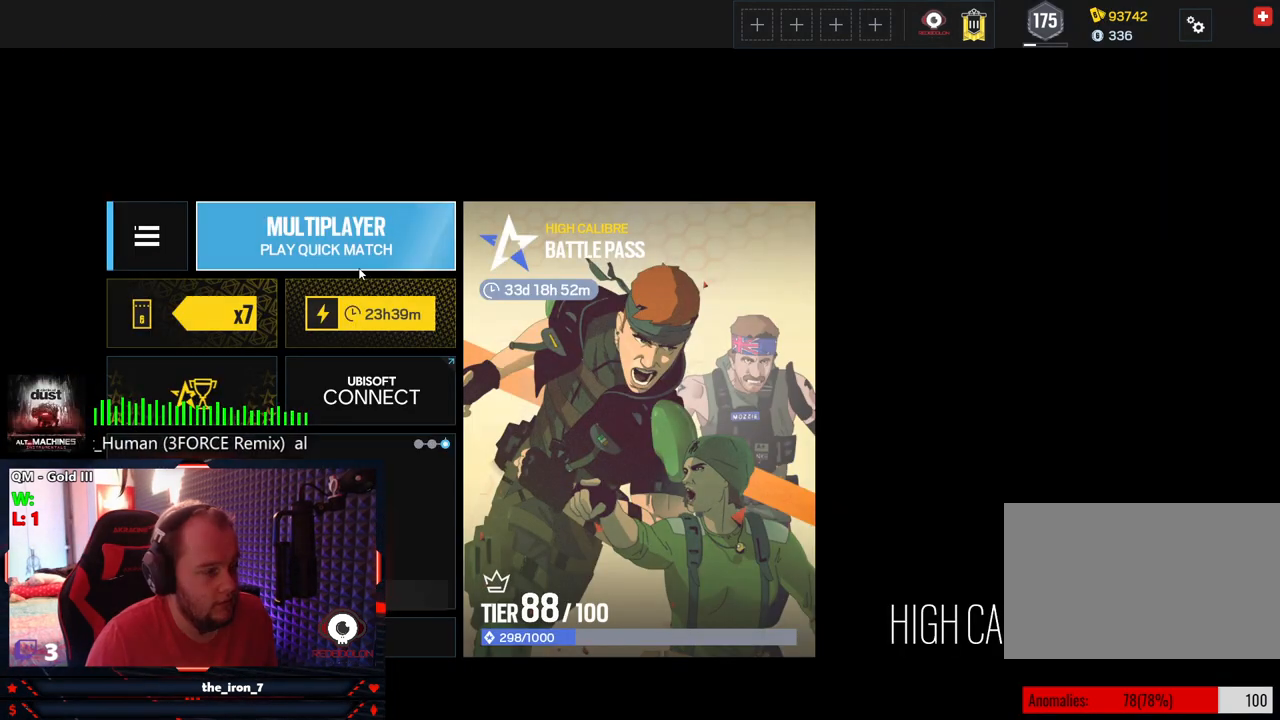
{"keys": [], "mouse": ["left"], "events": [[500, "mouse_left", "down"]]}
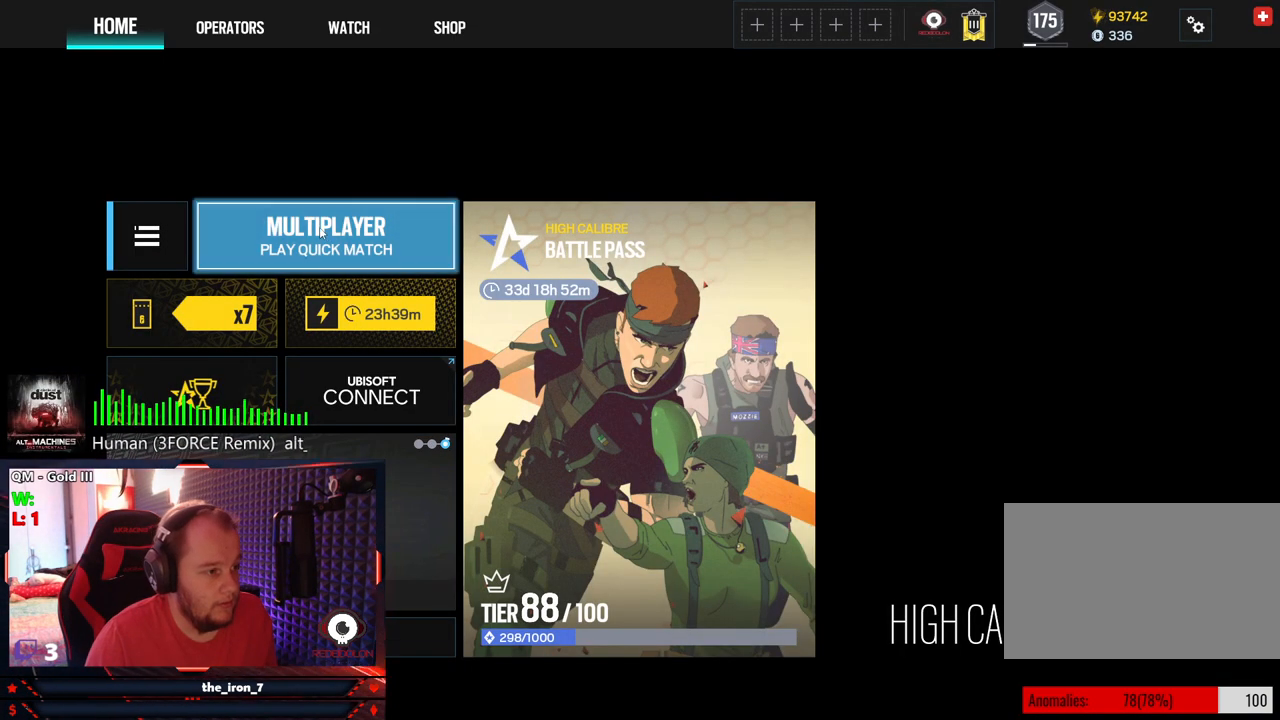
{"keys": [], "mouse": [], "mouse_move": "up-right", "events": [[42, "mouse_left", "up"], [375, "mouse_left", "down"], [458, "mouse_left", "up"]]}
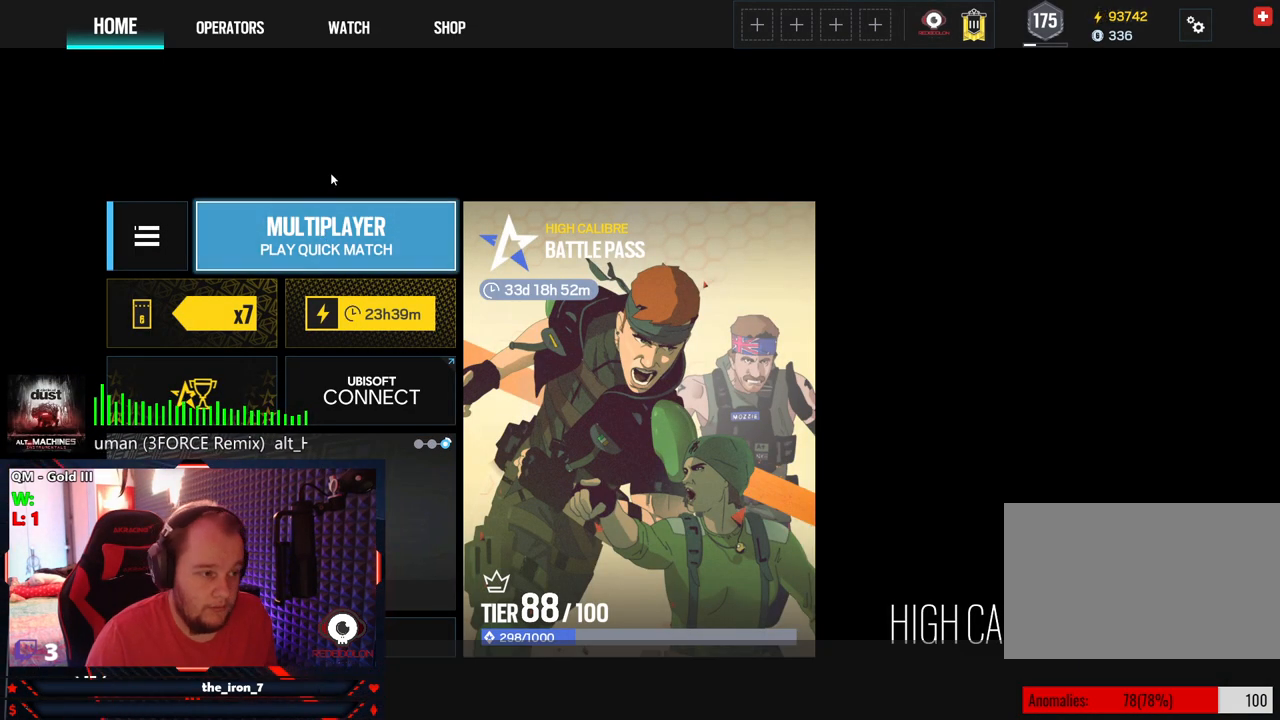
{"keys": [], "mouse": [], "mouse_move": "up-right", "events": []}
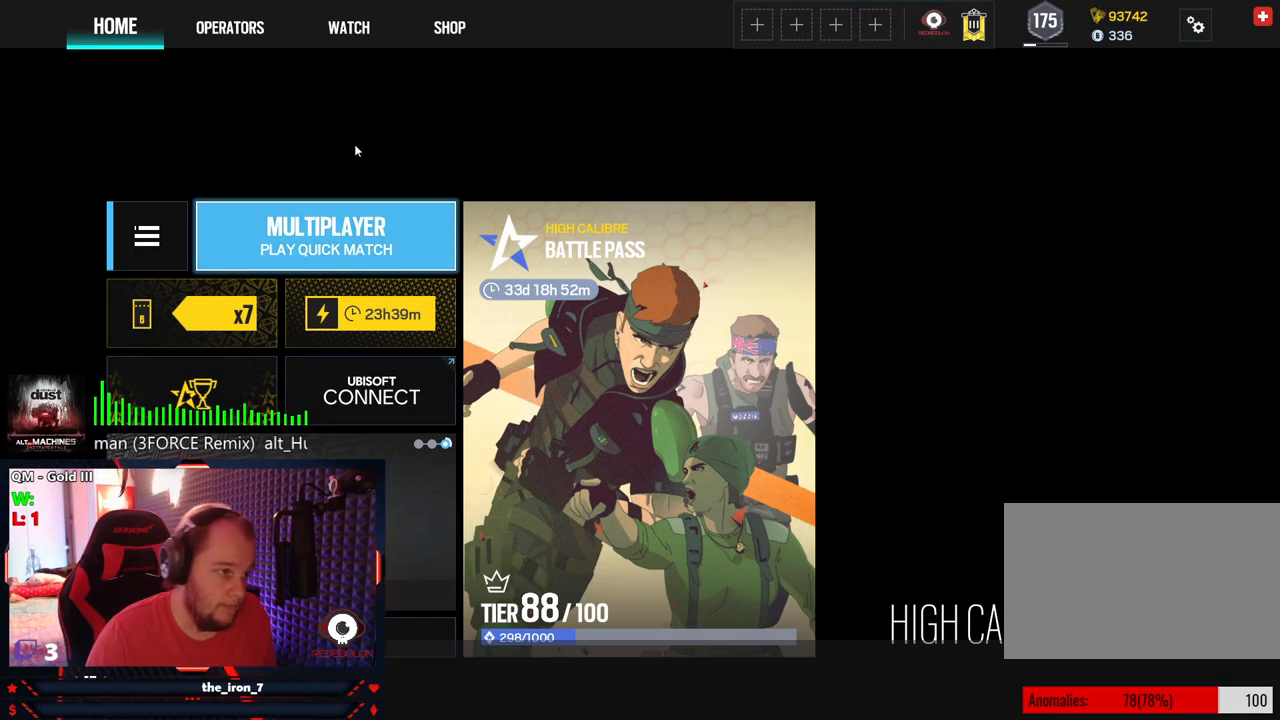
{"keys": [], "mouse": [], "mouse_move": "still", "events": []}
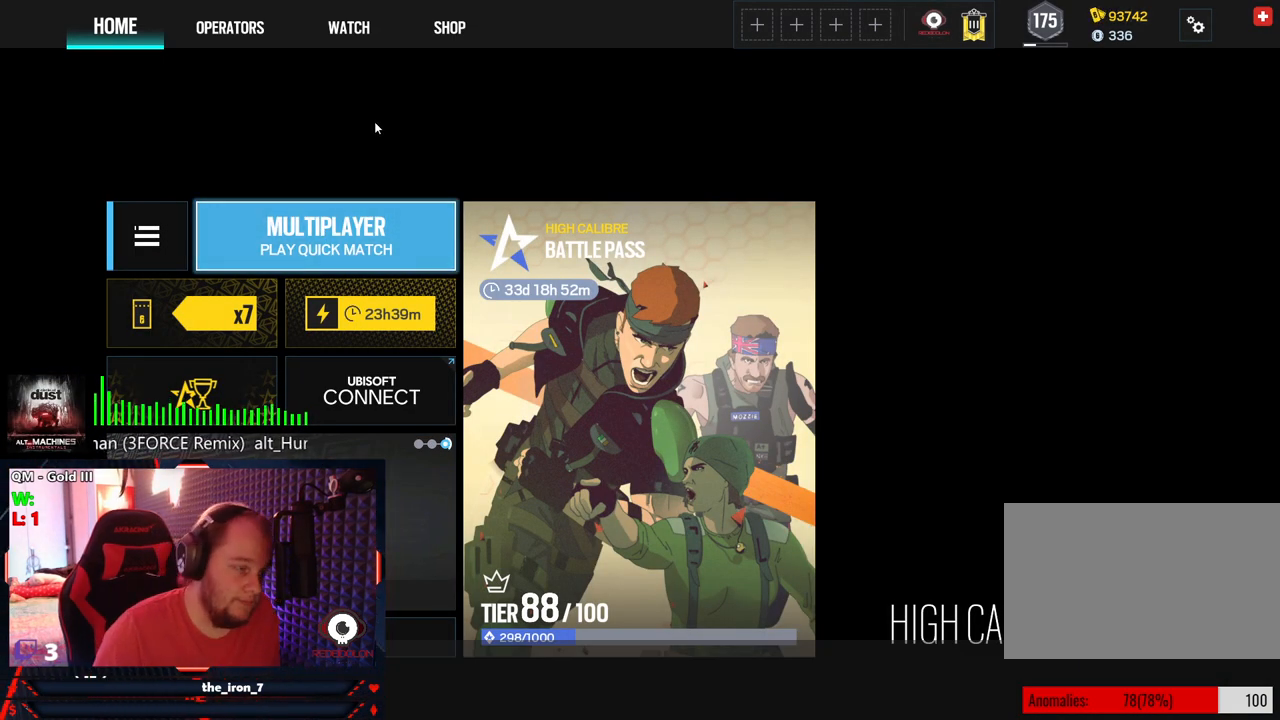
{"keys": [], "mouse": [], "mouse_move": "still", "events": [[188, "mouse_left", "down"], [271, "mouse_left", "up"]]}
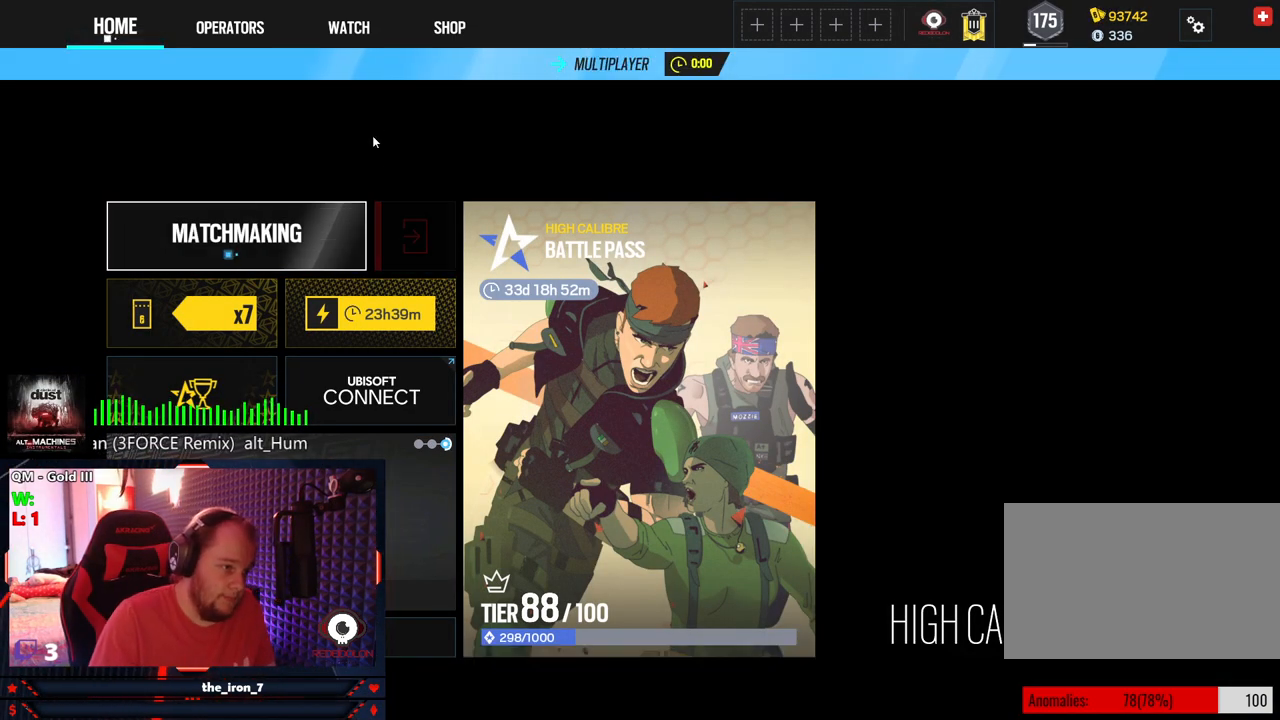
{"keys": [], "mouse": [], "mouse_move": "still", "events": [[396, "mouse_left", "down"], [479, "mouse_left", "up"]]}